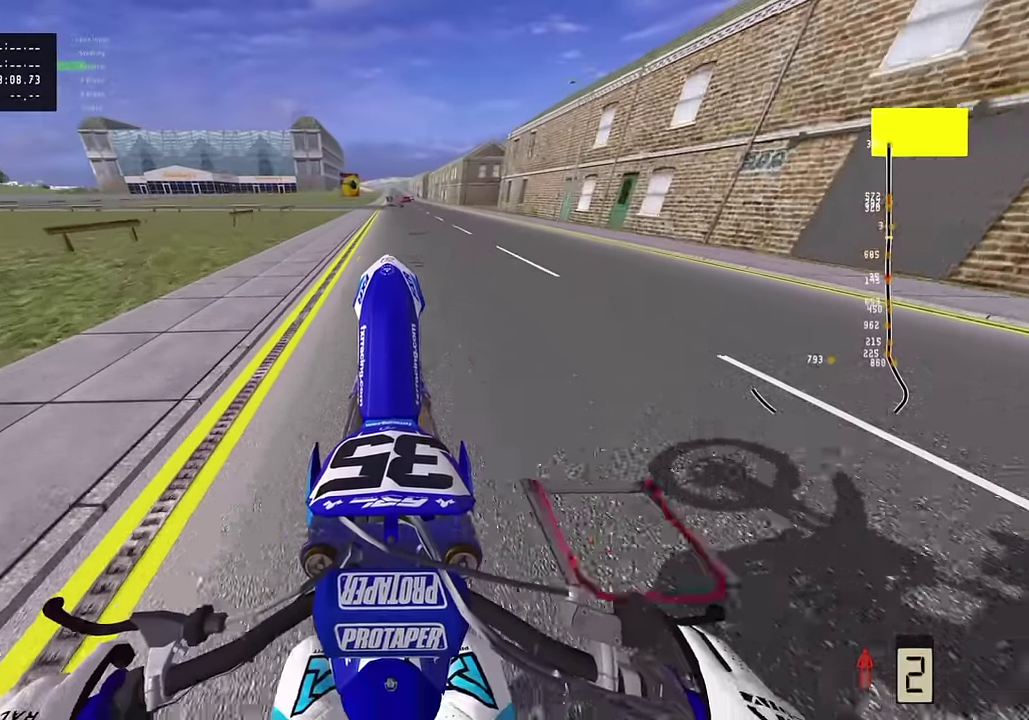
Gameplay with a controller (PlayStation layout); each line is a JSON object with the inputs held at the frame after it (dt_ms = milliseconds from this image to that frame). "events" lists button and stick changes between this image and that frame as [ms after this image, input, new state], when the widget could be followed in between. Not read: TOUCHPAD.
{"dt_ms": 300, "buttons": ["R2"], "left_stick": "center", "right_stick": "up"}
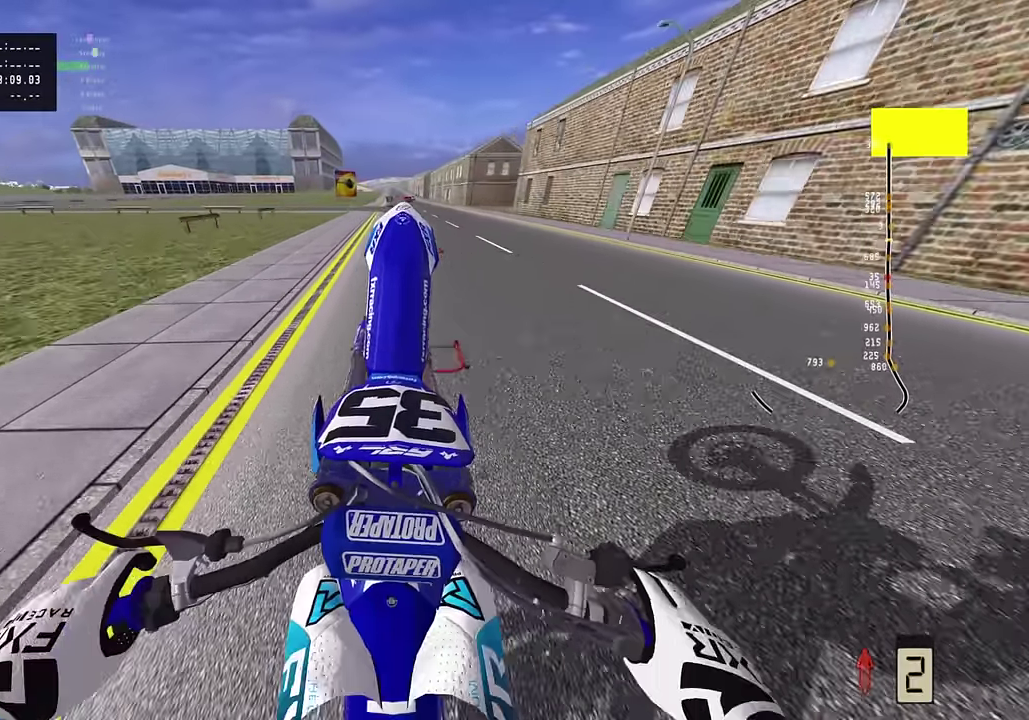
{"dt_ms": 800, "buttons": ["R2"], "left_stick": "center", "right_stick": "up", "events": [[50, "R2", "up"], [233, "R2", "down"], [467, "R2", "up"], [683, "R2", "down"]]}
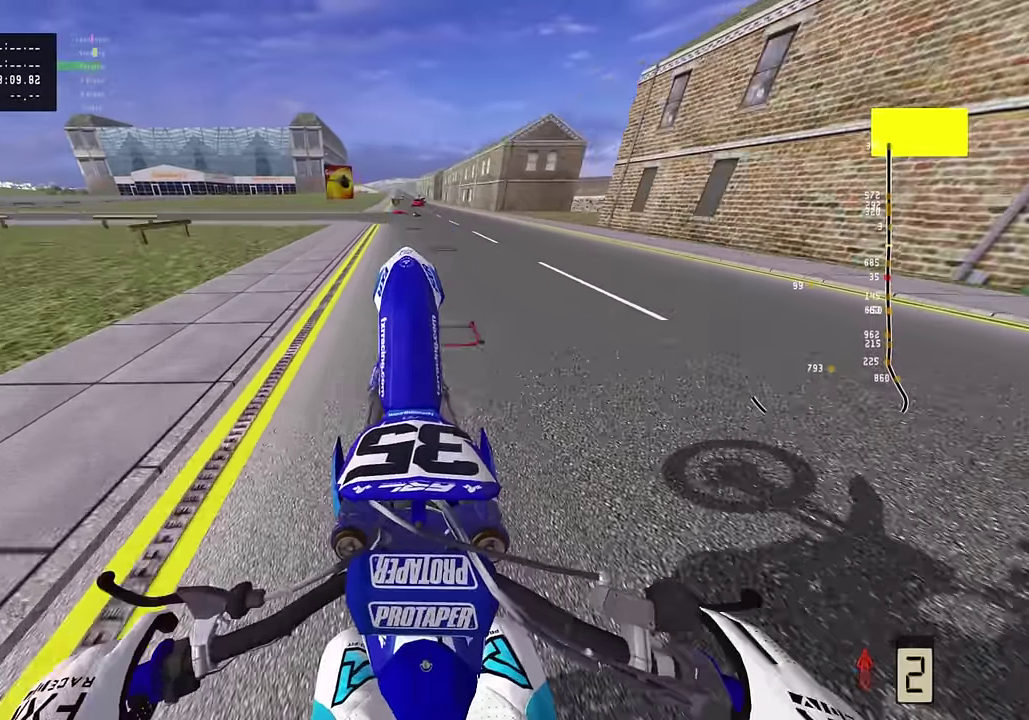
{"dt_ms": 400, "buttons": ["R2"], "left_stick": "center", "right_stick": "up", "events": [[150, "R2", "up"], [217, "R2", "down"]]}
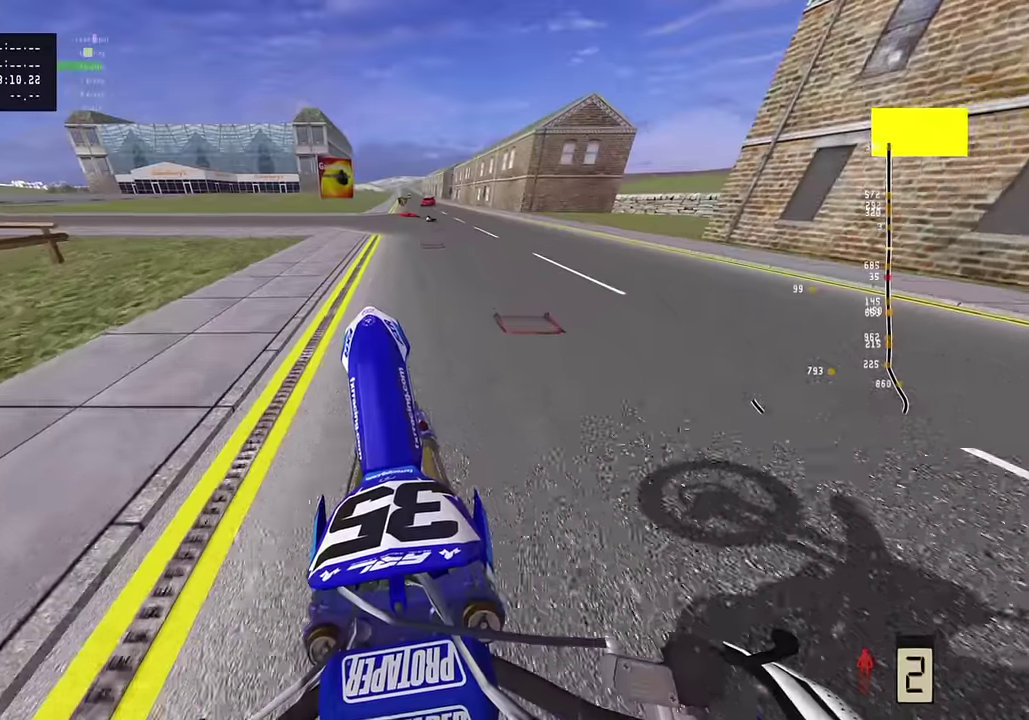
{"dt_ms": 400, "buttons": ["R2"], "left_stick": "center", "right_stick": "up", "events": []}
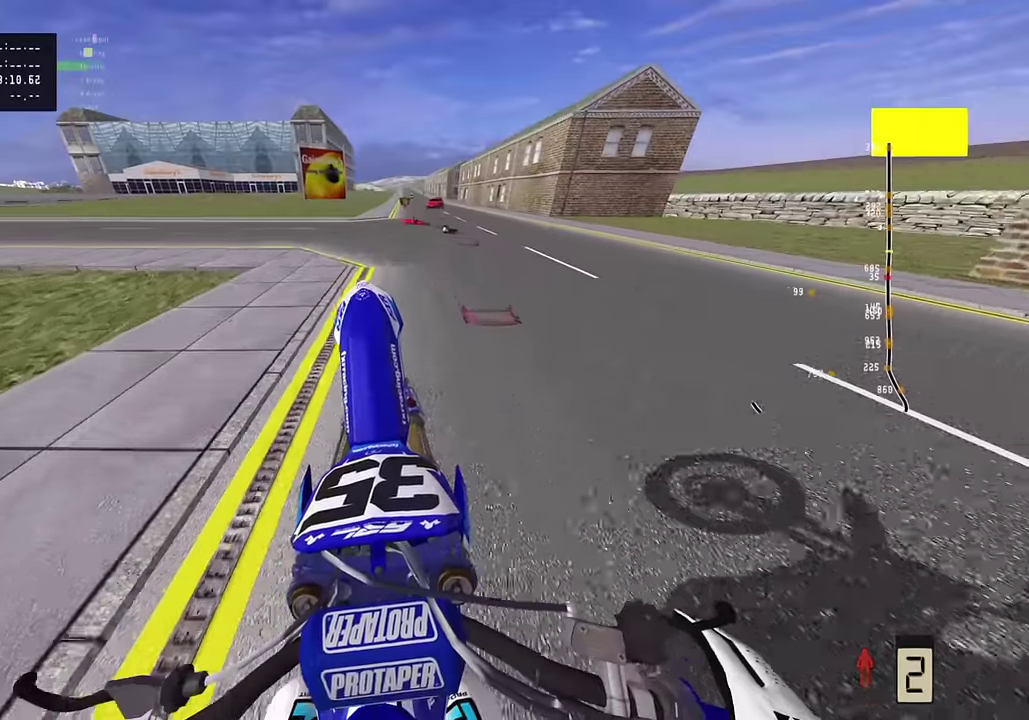
{"dt_ms": 800, "buttons": ["R2"], "left_stick": "up-right", "right_stick": "up", "events": [[67, "left_stick", "up-right"], [367, "R2", "up"], [484, "R2", "down"], [567, "R2", "up"], [634, "R2", "down"]]}
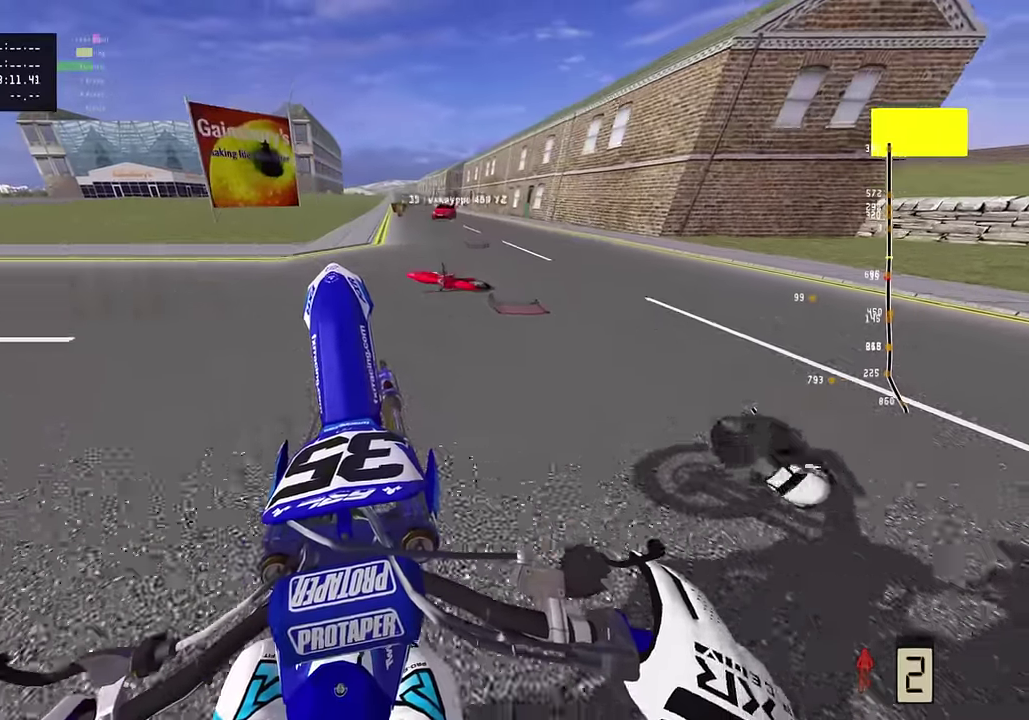
{"dt_ms": 300, "buttons": ["R2"], "left_stick": "up-right", "right_stick": "up"}
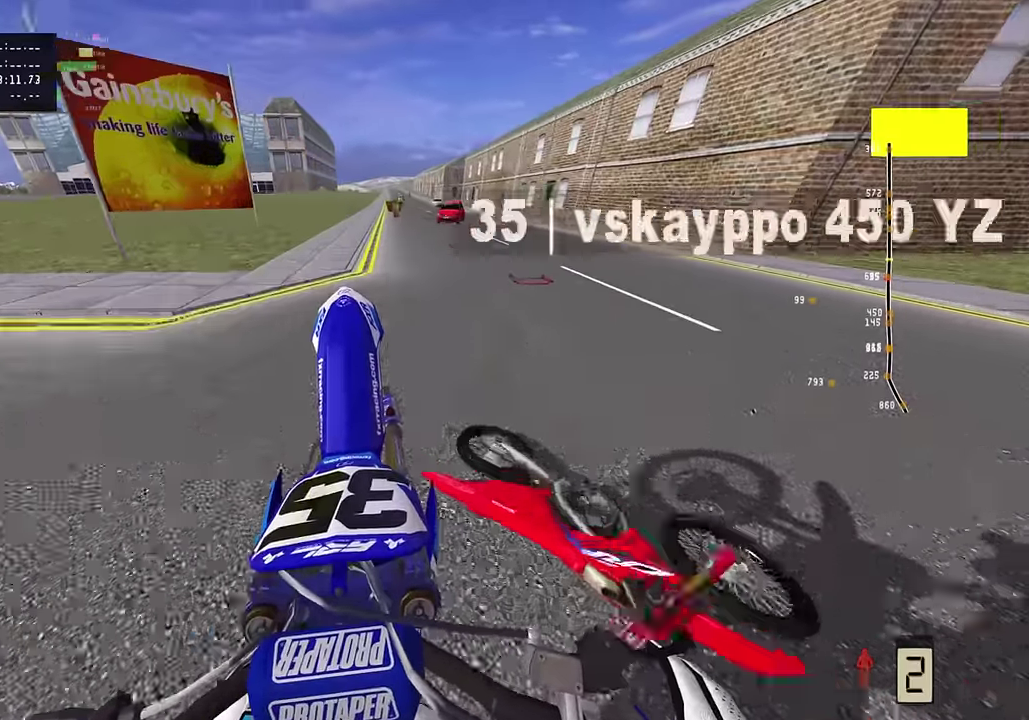
{"dt_ms": 500, "buttons": ["R2"], "left_stick": "center", "right_stick": "up", "events": [[84, "left_stick", "center"], [267, "R2", "up"], [350, "R2", "down"]]}
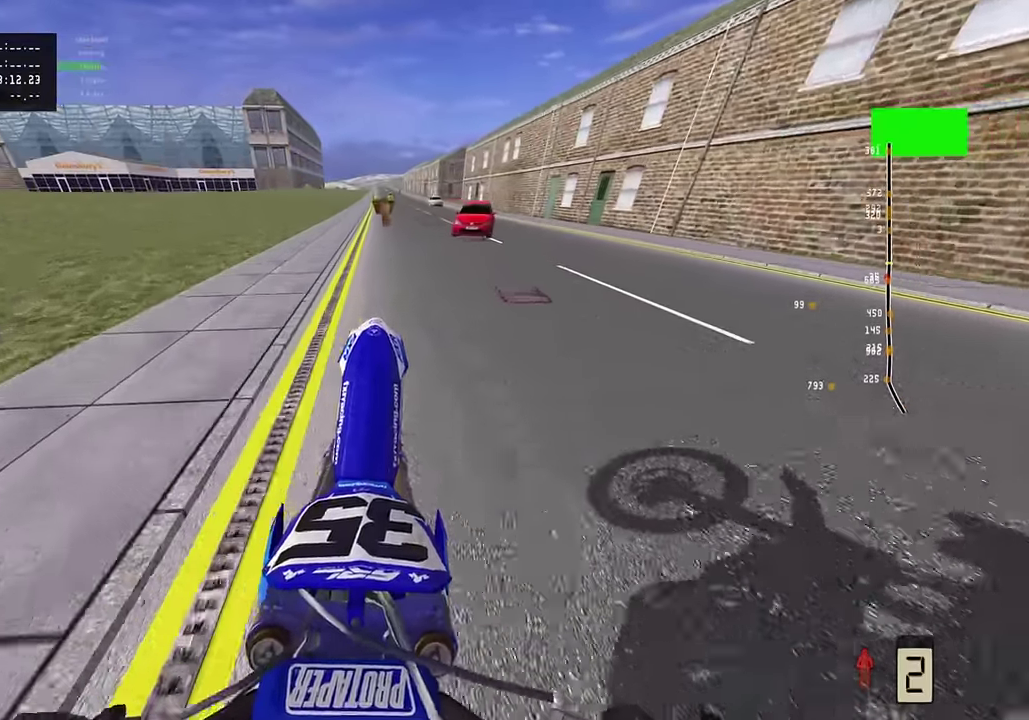
{"dt_ms": 500, "buttons": ["R2"], "left_stick": "down-left", "right_stick": "up", "events": [[267, "left_stick", "left"], [417, "left_stick", "down-left"]]}
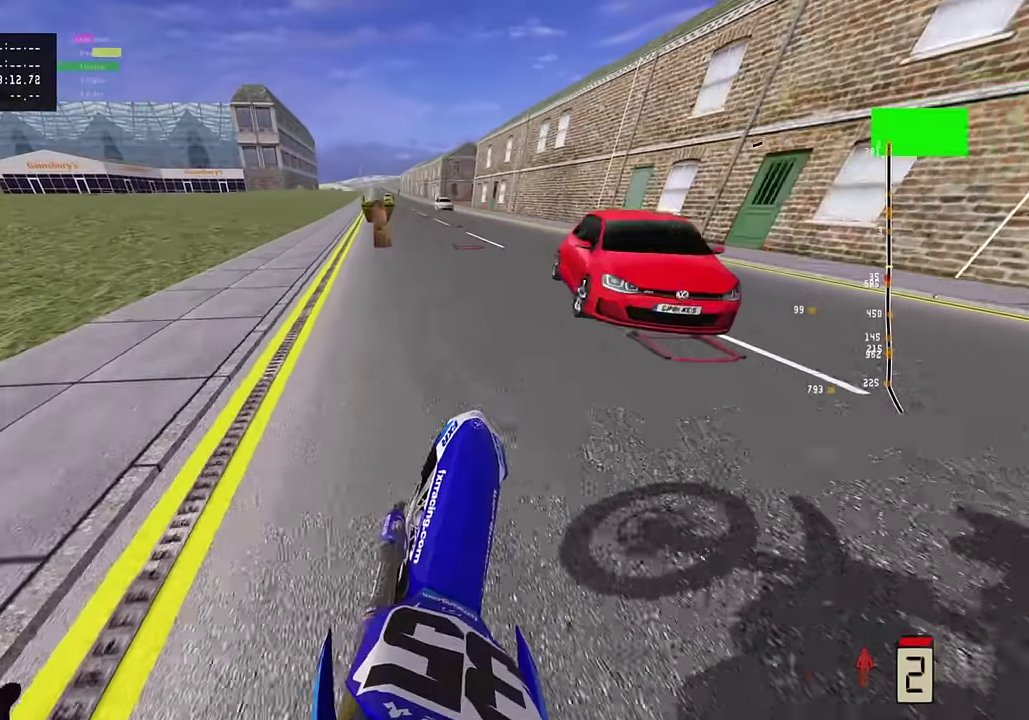
{"dt_ms": 300, "buttons": ["R2"], "left_stick": "center", "right_stick": "up"}
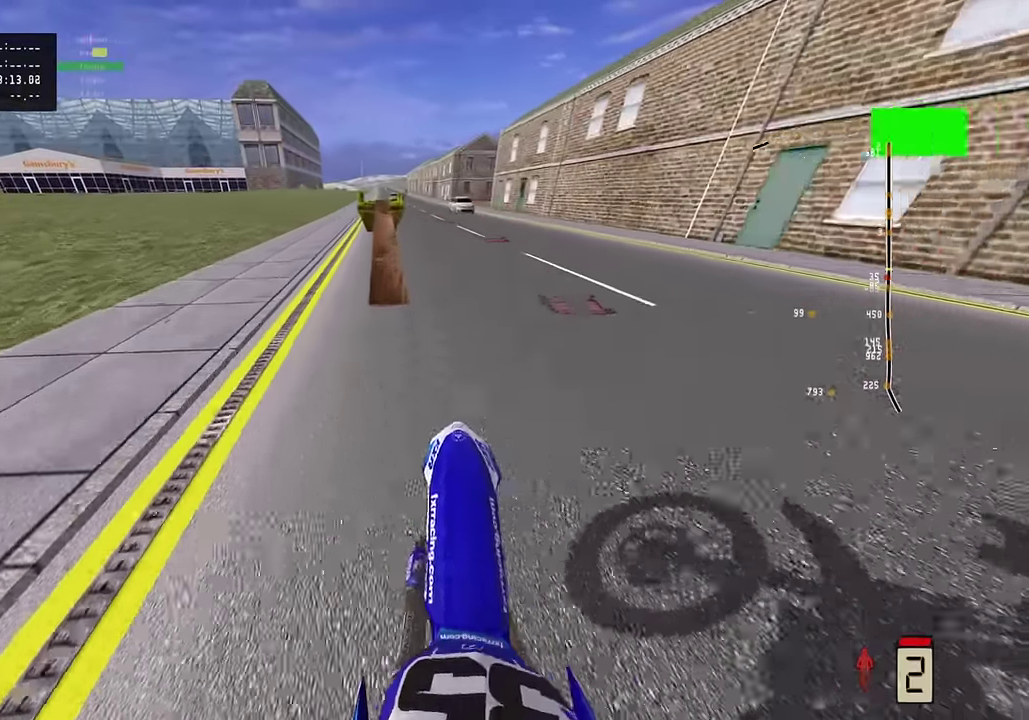
{"dt_ms": 800, "buttons": ["R2"], "left_stick": "center", "right_stick": "down", "events": [[217, "R3", "down"], [217, "right_stick", "center"], [267, "R3", "up"], [350, "R2", "up"], [467, "R2", "down"], [550, "R2", "up"], [634, "right_stick", "down"], [684, "R2", "down"]]}
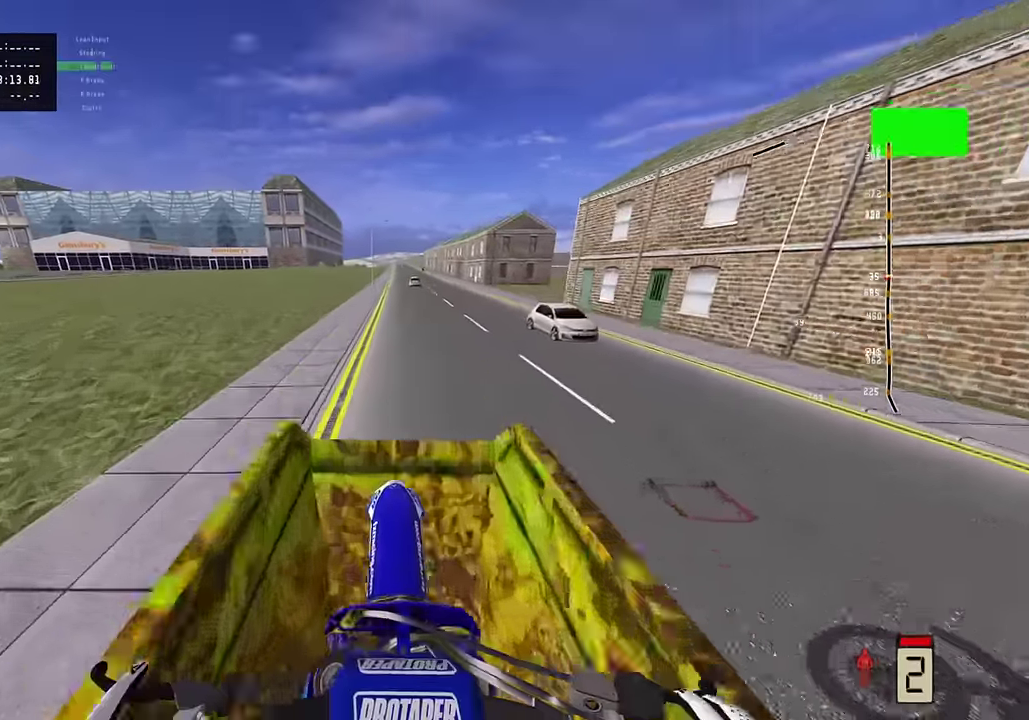
{"dt_ms": 400, "buttons": ["R2"], "left_stick": "center", "right_stick": "up", "events": [[17, "TRIANGLE", "down"], [34, "right_stick", "center"], [117, "TRIANGLE", "up"], [217, "right_stick", "up"]]}
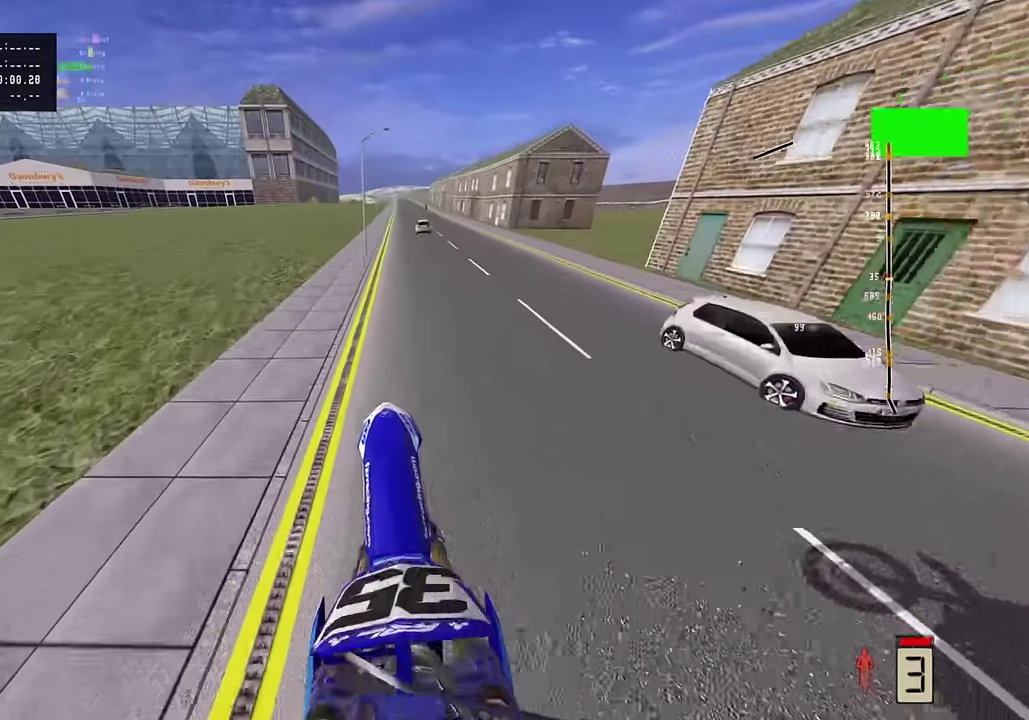
{"dt_ms": 400, "buttons": ["CIRCLE", "L2", "R2"], "left_stick": "center", "right_stick": "center", "events": [[17, "L2", "down"], [17, "R2", "up"], [200, "right_stick", "center"], [234, "CIRCLE", "down"], [267, "R2", "down"]]}
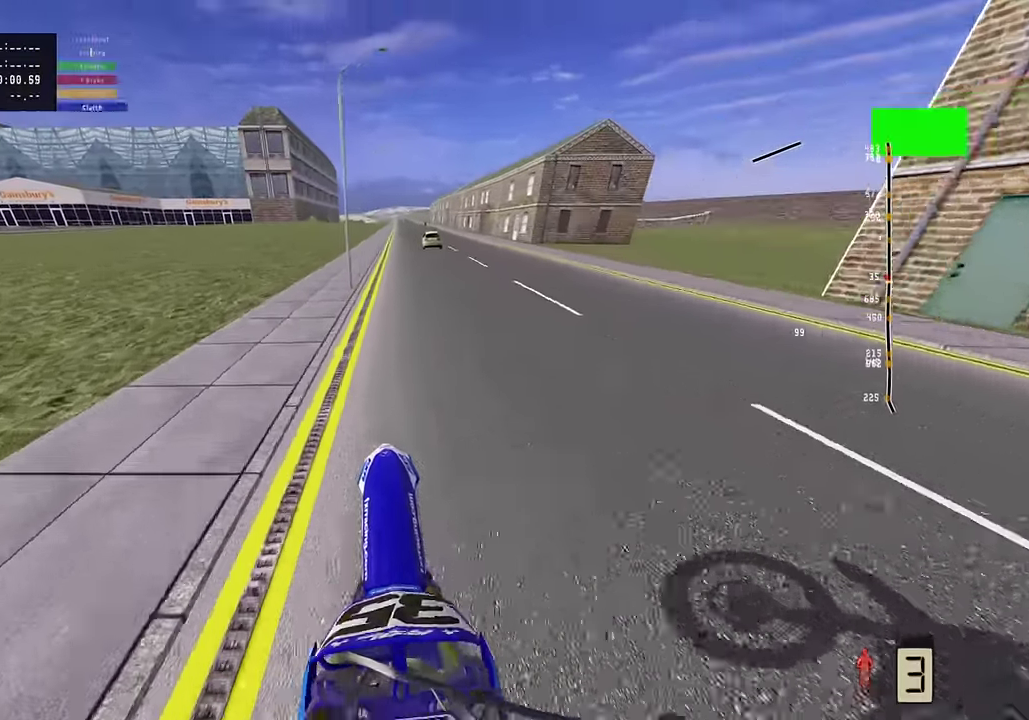
{"dt_ms": 800, "buttons": ["L2"], "left_stick": "center", "right_stick": "up", "events": [[34, "CIRCLE", "up"], [50, "right_stick", "down"], [67, "L2", "up"], [200, "right_stick", "center"], [317, "right_stick", "up"], [567, "R2", "up"], [684, "L2", "down"]]}
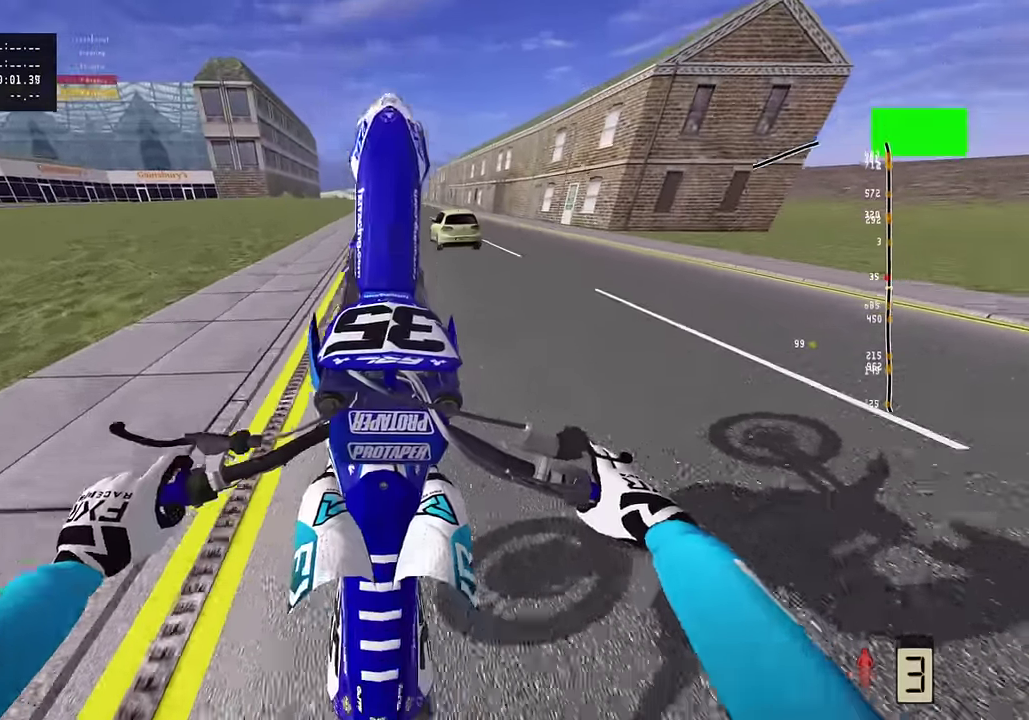
{"dt_ms": 300, "buttons": ["L2"], "left_stick": "center", "right_stick": "center", "events": [[67, "right_stick", "center"]]}
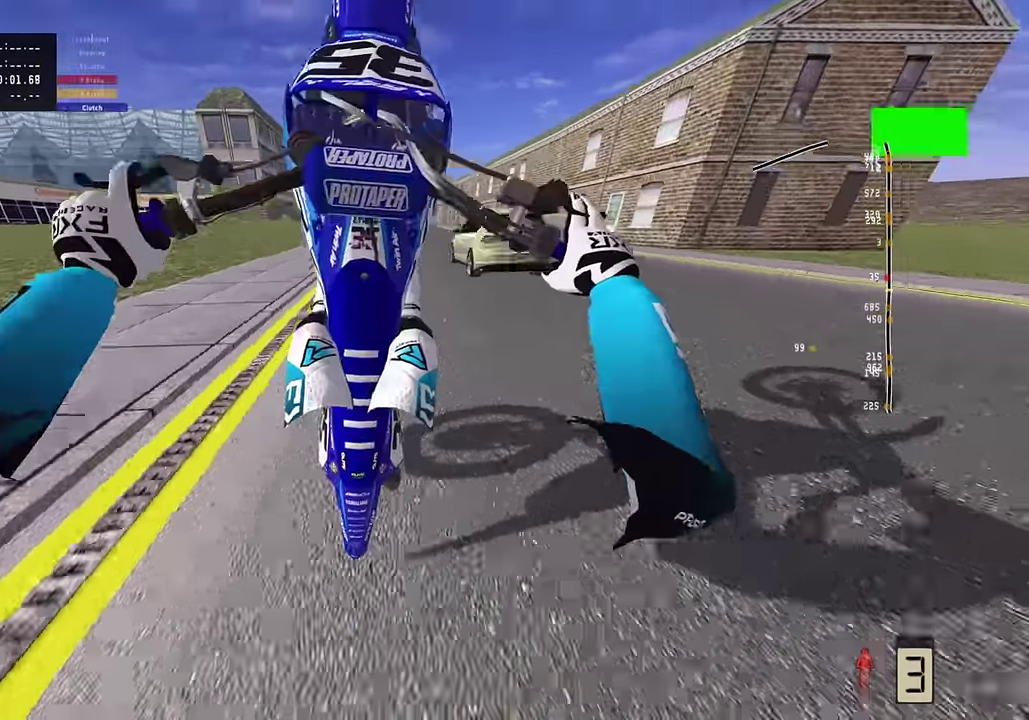
{"dt_ms": 500, "buttons": ["SQUARE"], "left_stick": "center", "right_stick": "center", "events": [[350, "L2", "up"], [467, "SQUARE", "down"]]}
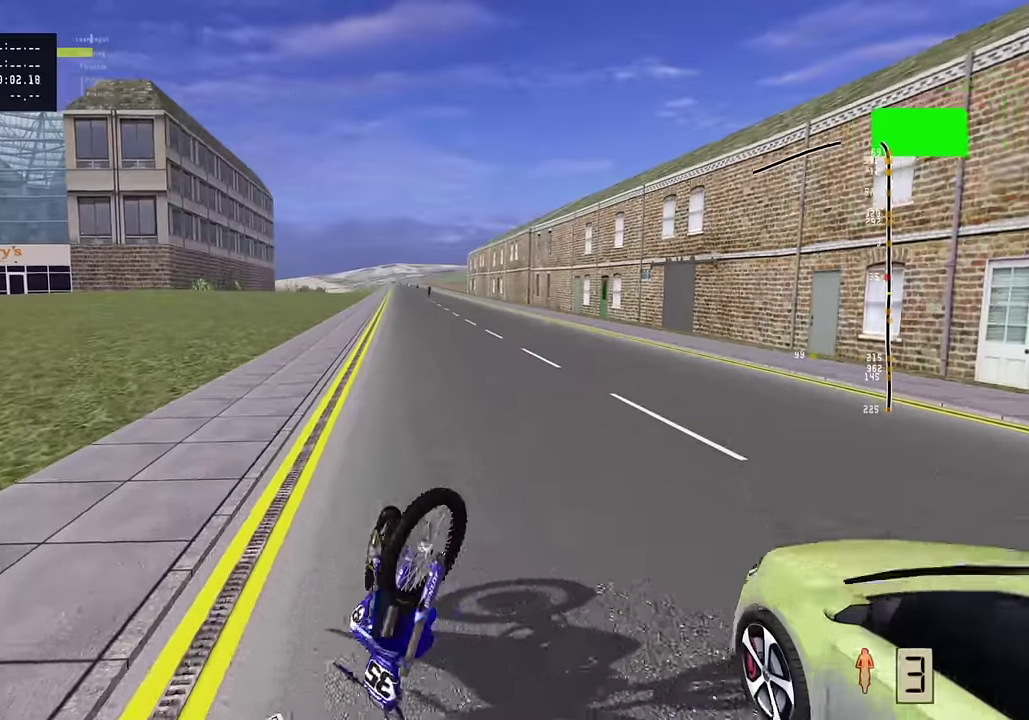
{"dt_ms": 500, "buttons": ["SQUARE"], "left_stick": "center", "right_stick": "center", "events": [[117, "SQUARE", "up"], [367, "SQUARE", "down"]]}
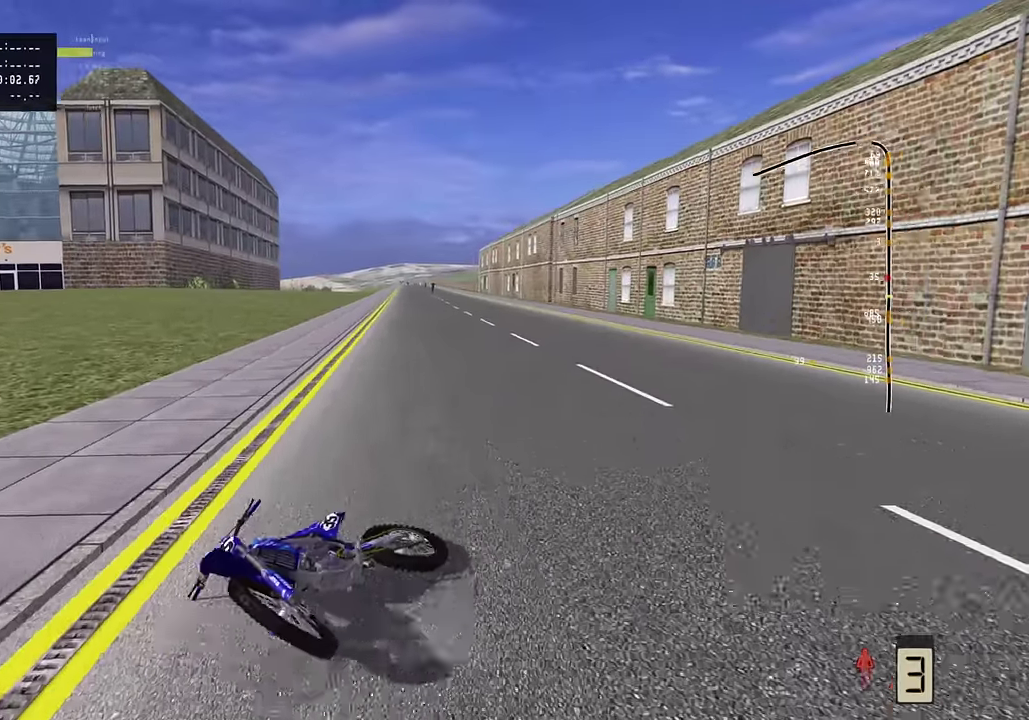
{"dt_ms": 300, "buttons": [], "left_stick": "center", "right_stick": "center", "events": [[33, "SQUARE", "up"]]}
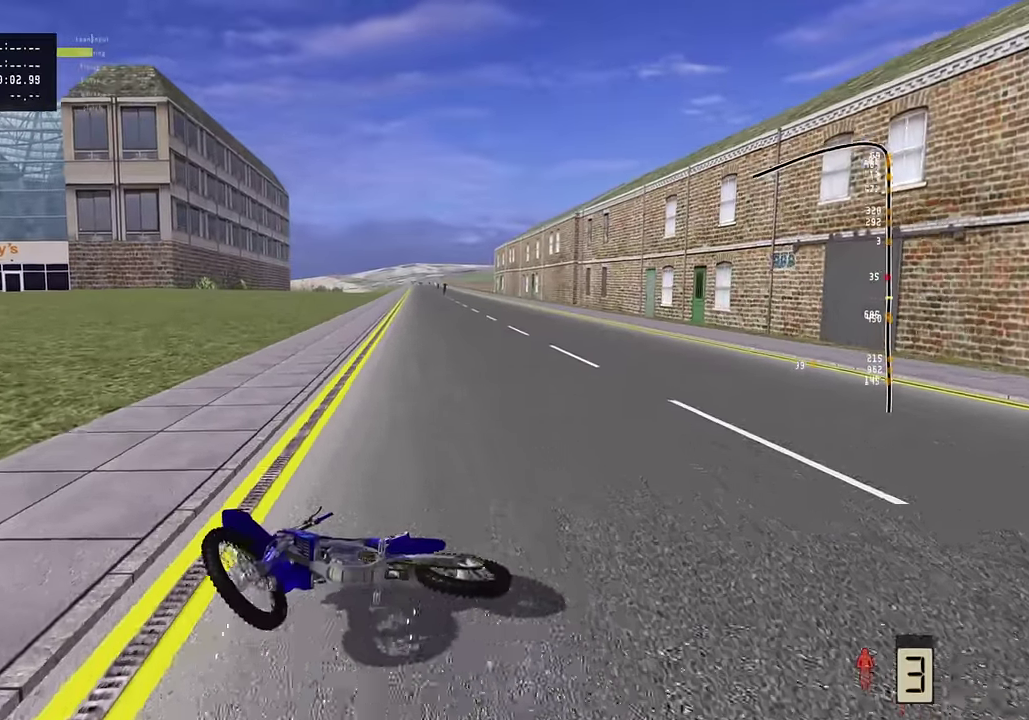
{"dt_ms": 800, "buttons": [], "left_stick": "center", "right_stick": "center", "events": []}
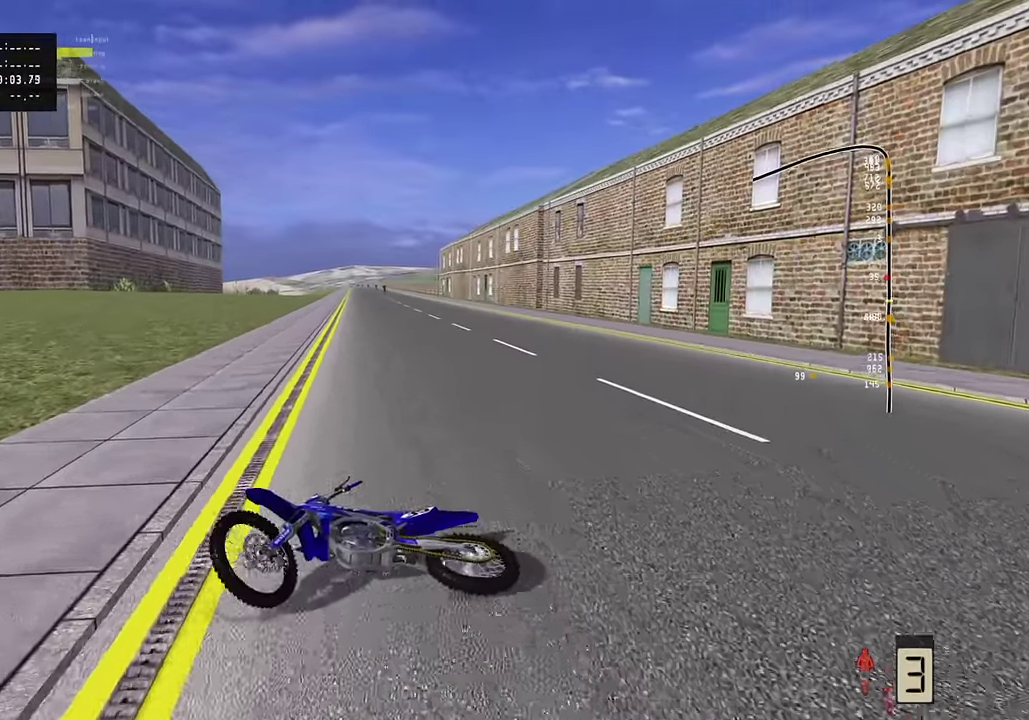
{"dt_ms": 400, "buttons": ["SELECT"], "left_stick": "center", "right_stick": "center", "events": [[117, "SELECT", "down"], [233, "SELECT", "up"], [367, "SELECT", "down"]]}
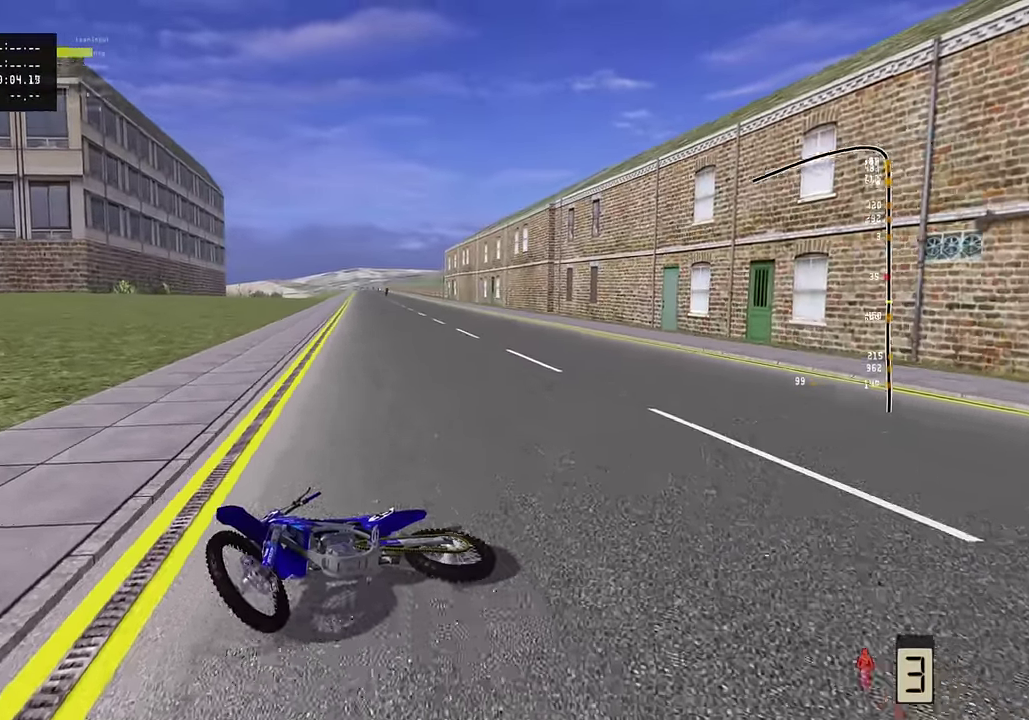
{"dt_ms": 400, "buttons": ["SELECT"], "left_stick": "center", "right_stick": "center", "events": [[317, "SELECT", "up"], [367, "SELECT", "down"]]}
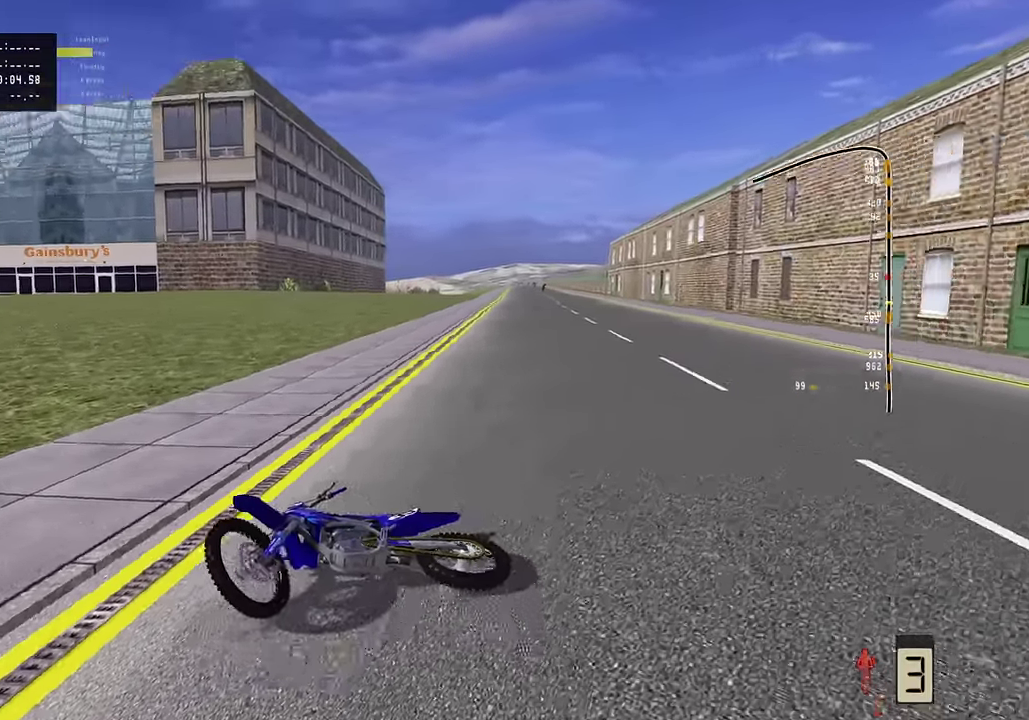
{"dt_ms": 800, "buttons": [], "left_stick": "center", "right_stick": "center", "events": [[83, "SELECT", "up"], [250, "SELECT", "down"], [367, "SELECT", "up"]]}
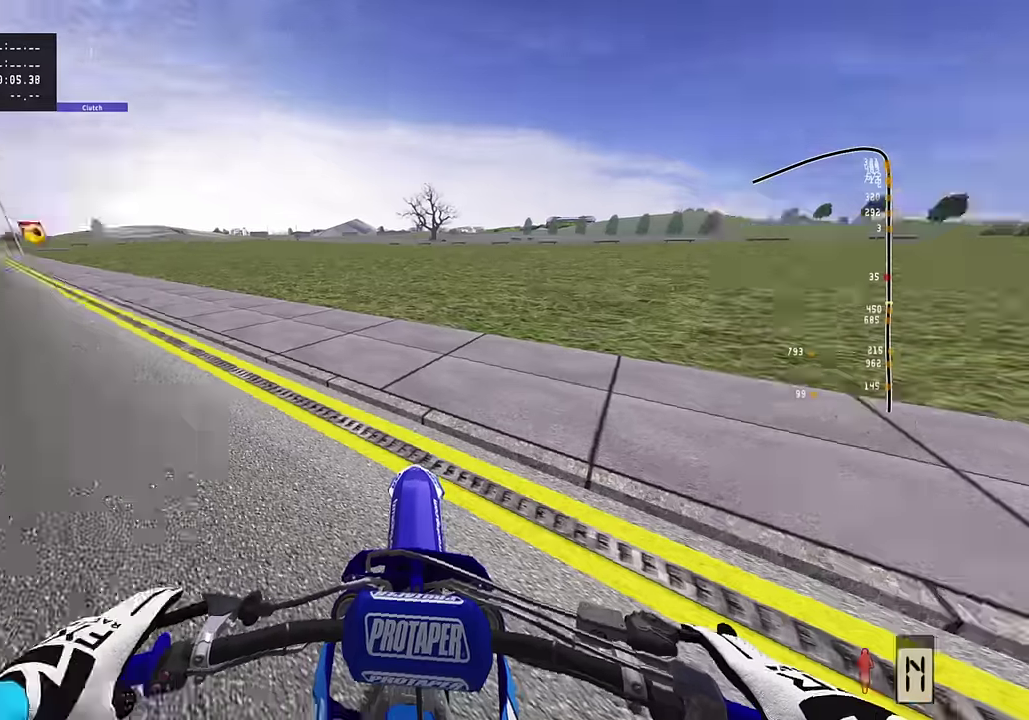
{"dt_ms": 300, "buttons": ["DPAD_LEFT"], "left_stick": "center", "right_stick": "center", "events": [[17, "DPAD_LEFT", "down"]]}
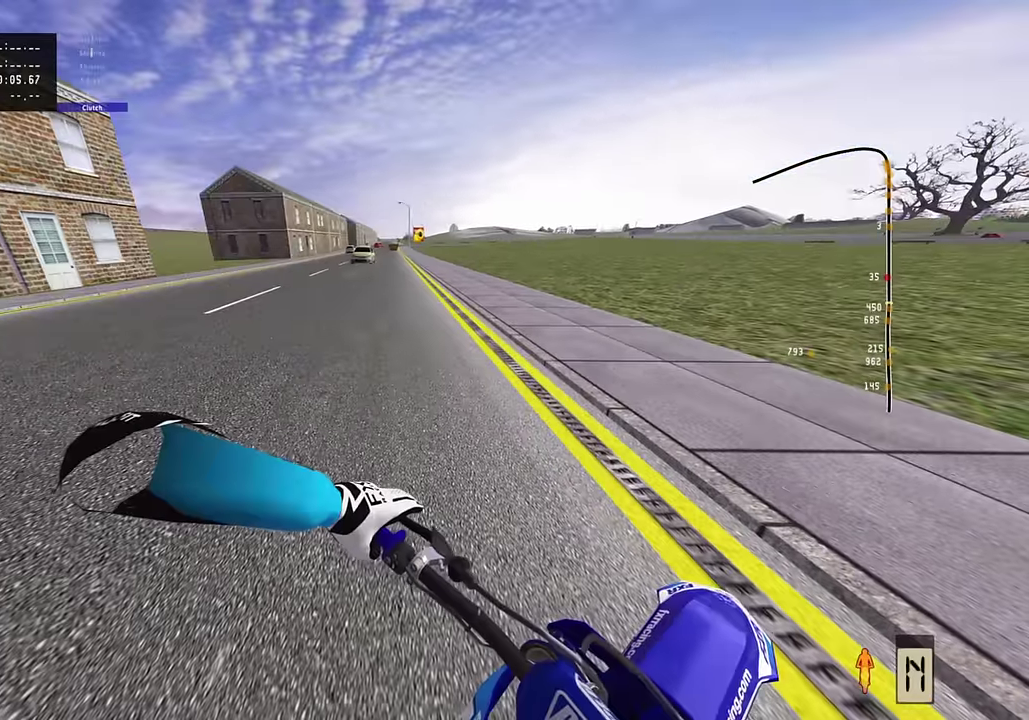
{"dt_ms": 500, "buttons": ["DPAD_UP", "DPAD_LEFT"], "left_stick": "center", "right_stick": "center", "events": [[467, "DPAD_UP", "down"]]}
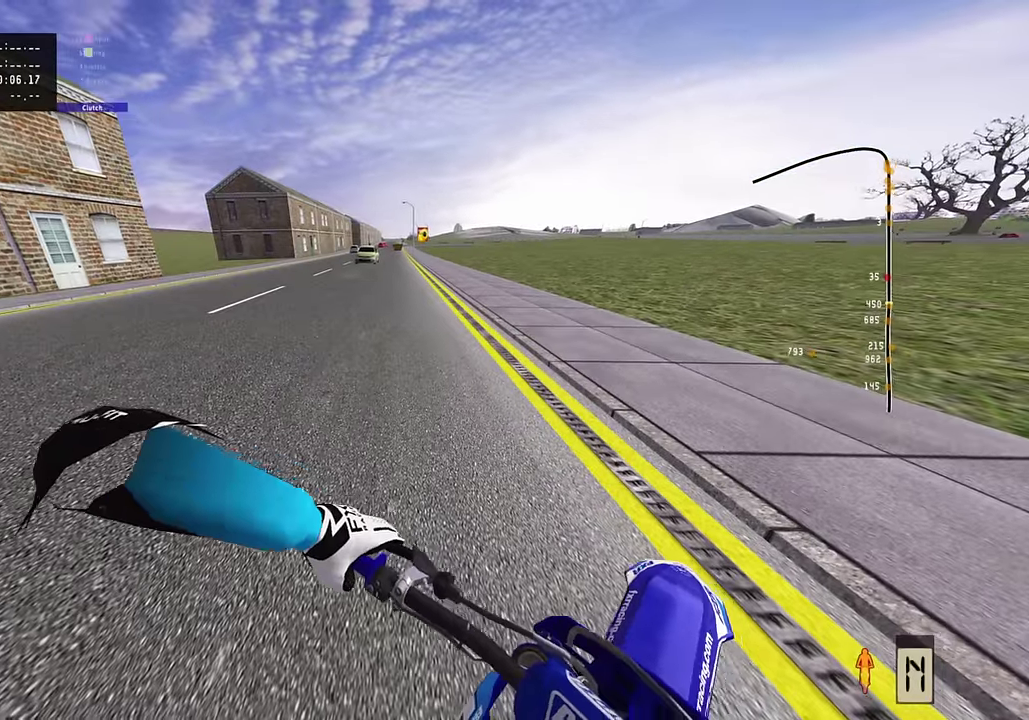
{"dt_ms": 400, "buttons": ["L2"], "left_stick": "center", "right_stick": "center", "events": [[17, "left_stick", "left"], [84, "SQUARE", "down"], [200, "SQUARE", "up"], [217, "DPAD_LEFT", "up"], [234, "R2", "down"], [284, "SQUARE", "down"], [350, "DPAD_UP", "up"], [367, "L2", "down"], [367, "R2", "up"], [367, "SQUARE", "up"], [367, "left_stick", "center"]]}
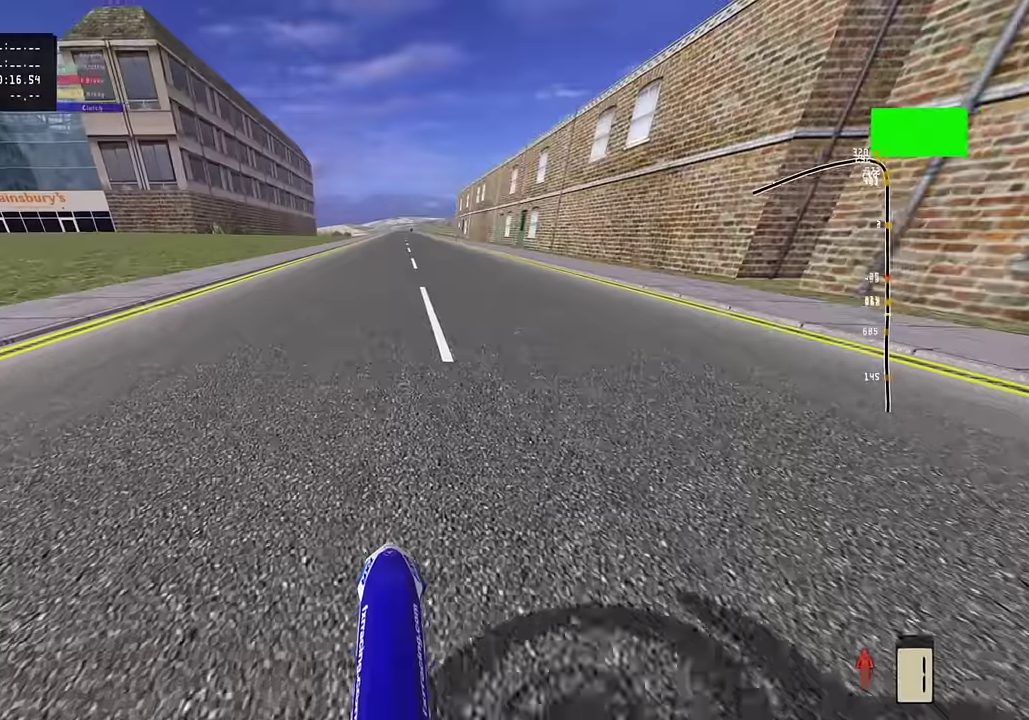
{"dt_ms": 800, "buttons": ["R2"], "left_stick": "center", "right_stick": "up", "events": [[150, "SQUARE", "down"], [234, "SQUARE", "up"], [417, "right_stick", "down"], [484, "CIRCLE", "down"], [517, "R2", "down"], [617, "CIRCLE", "up"], [667, "L2", "up"], [667, "right_stick", "center"], [800, "right_stick", "up"]]}
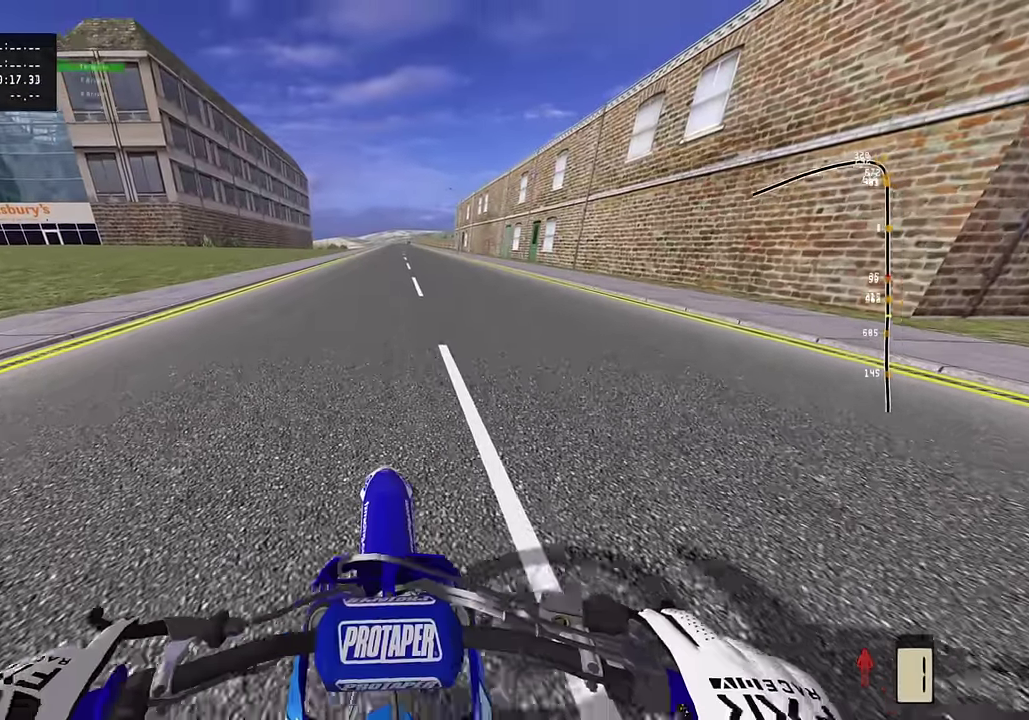
{"dt_ms": 300, "buttons": ["R2"], "left_stick": "center", "right_stick": "up", "events": []}
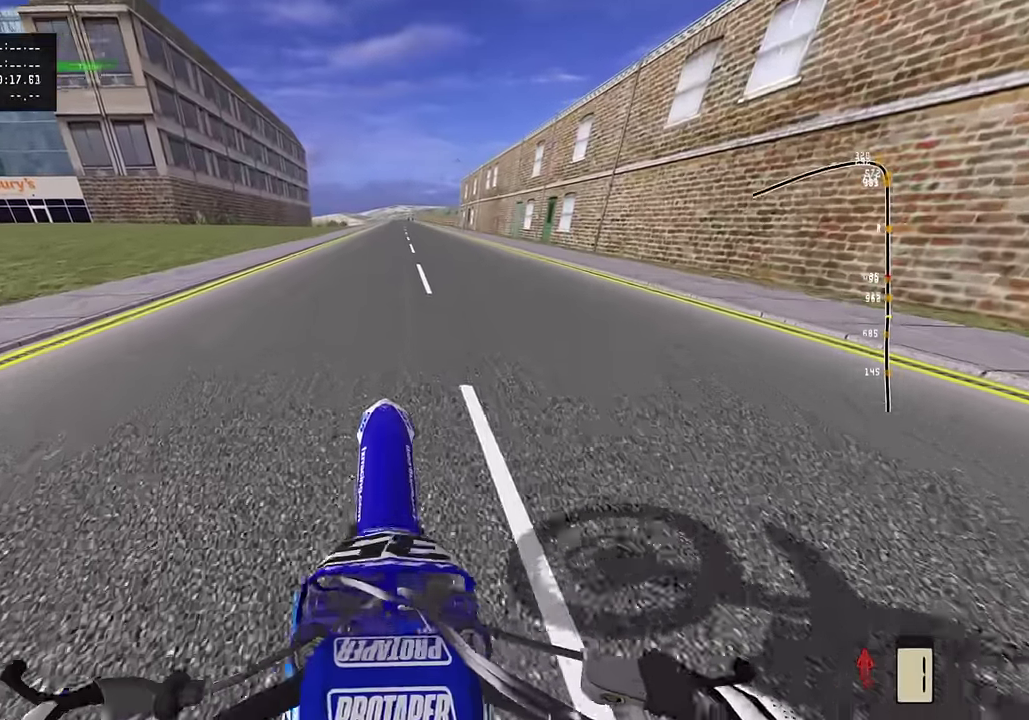
{"dt_ms": 500, "buttons": ["R2"], "left_stick": "center", "right_stick": "up", "events": [[17, "R2", "up"], [150, "R2", "down"]]}
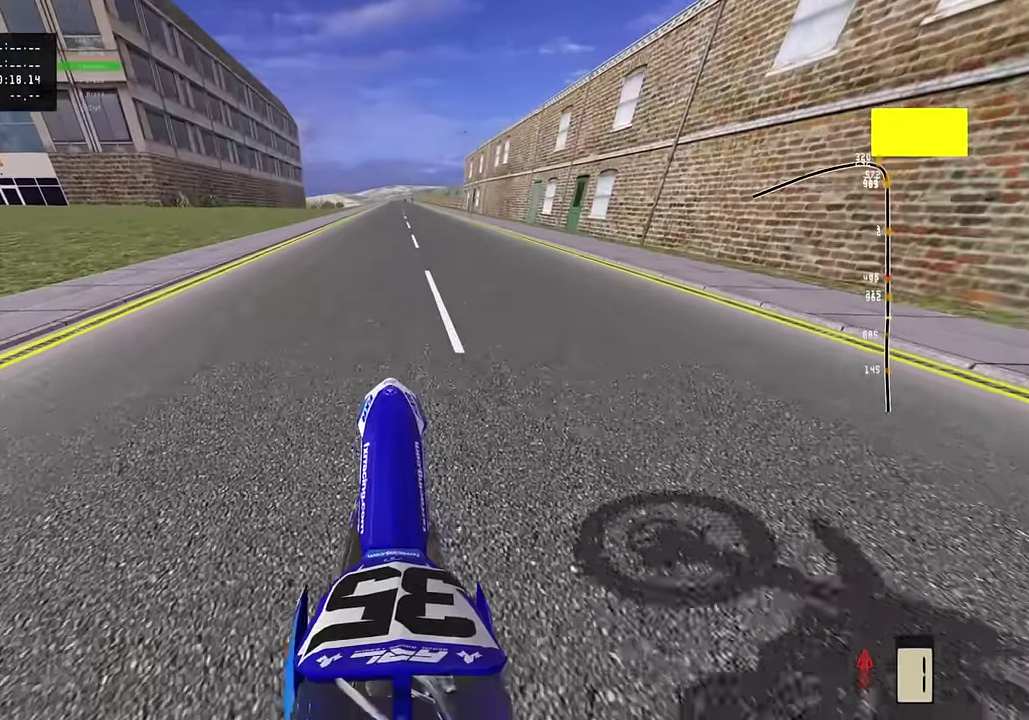
{"dt_ms": 500, "buttons": ["L2", "R1"], "left_stick": "center", "right_stick": "up", "events": [[184, "R2", "up"], [334, "R1", "down"], [384, "L2", "down"]]}
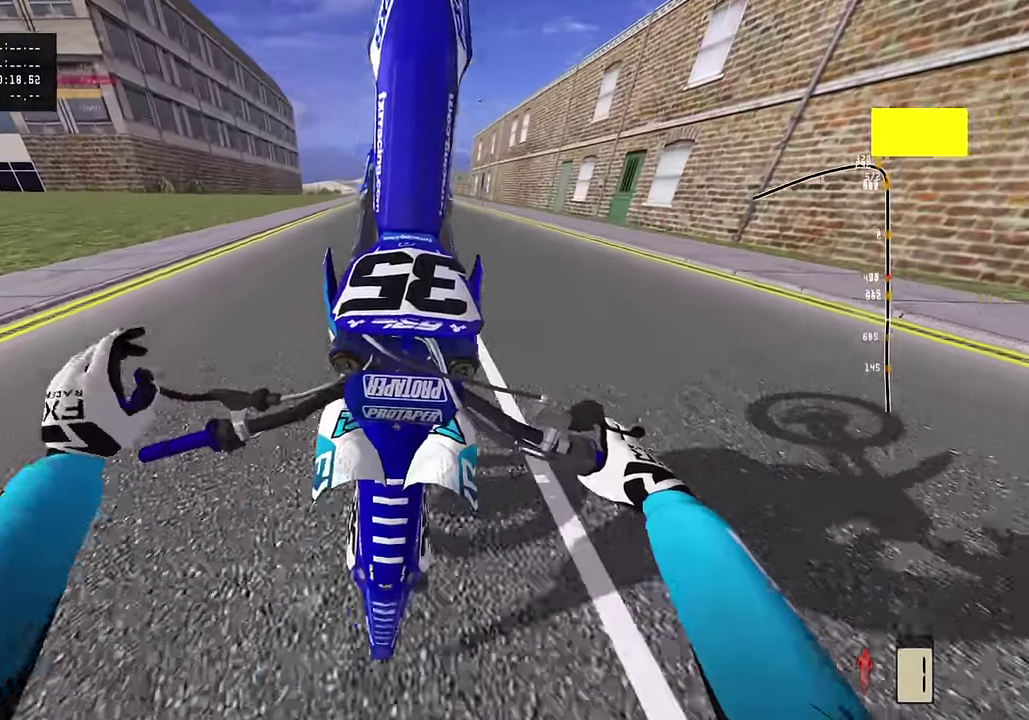
{"dt_ms": 300, "buttons": ["L2", "R1"], "left_stick": "center", "right_stick": "up", "events": []}